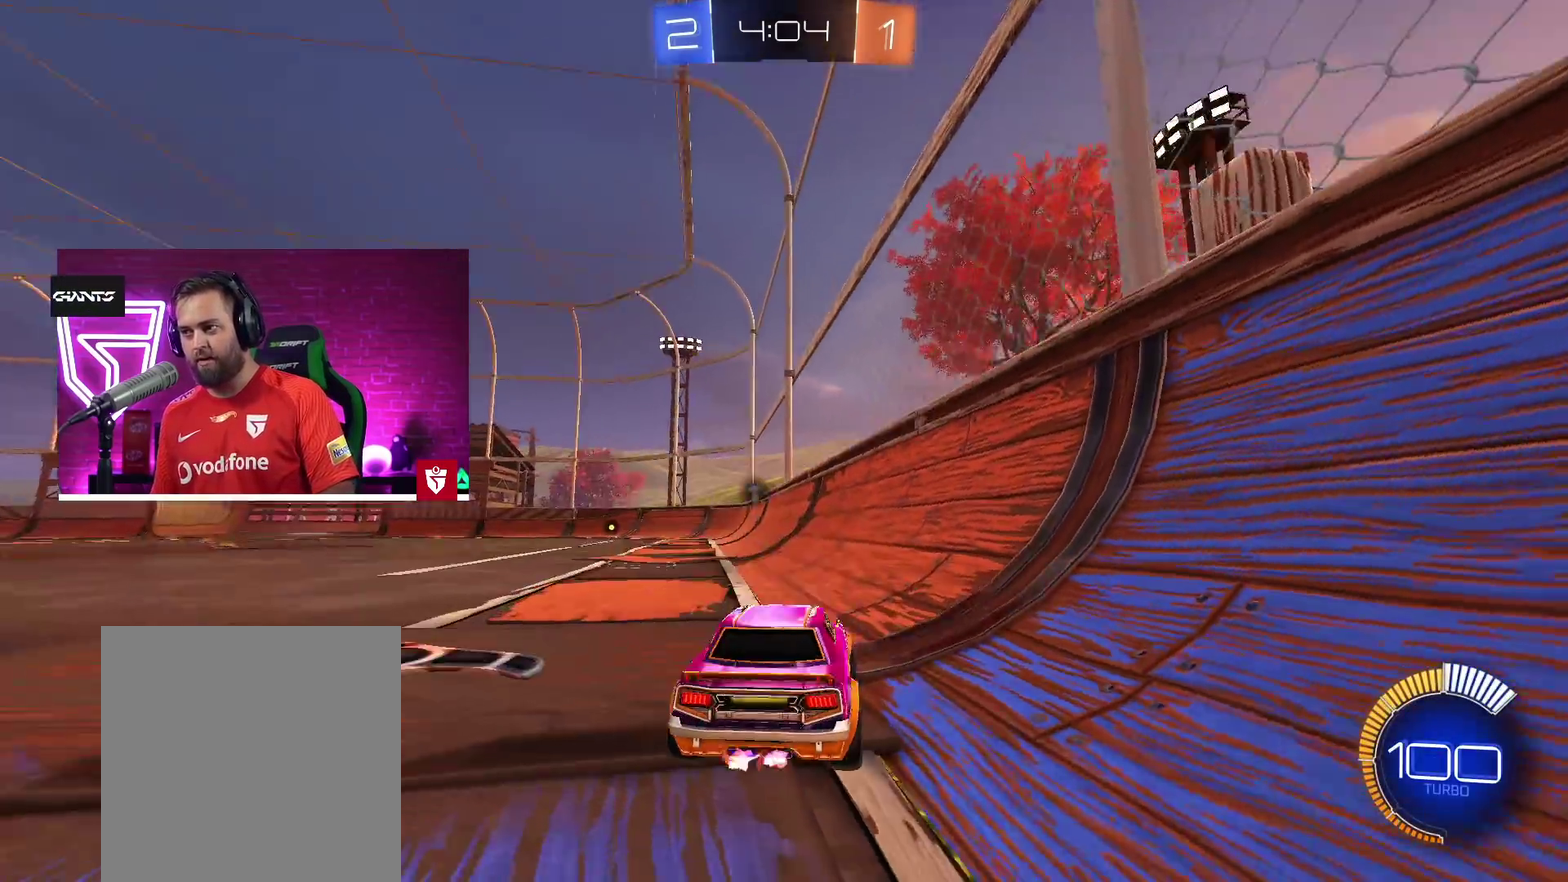
Gameplay with a controller (PlayStation layout); each line is a JSON object with the inputs held at the frame after it. "events" lists button and stick changes between this image and that frame as [ms after this image, input, new state], when the widget could be followed in between.
{"buttons": ["R2"], "left_stick": "left", "right_stick": "center", "events": []}
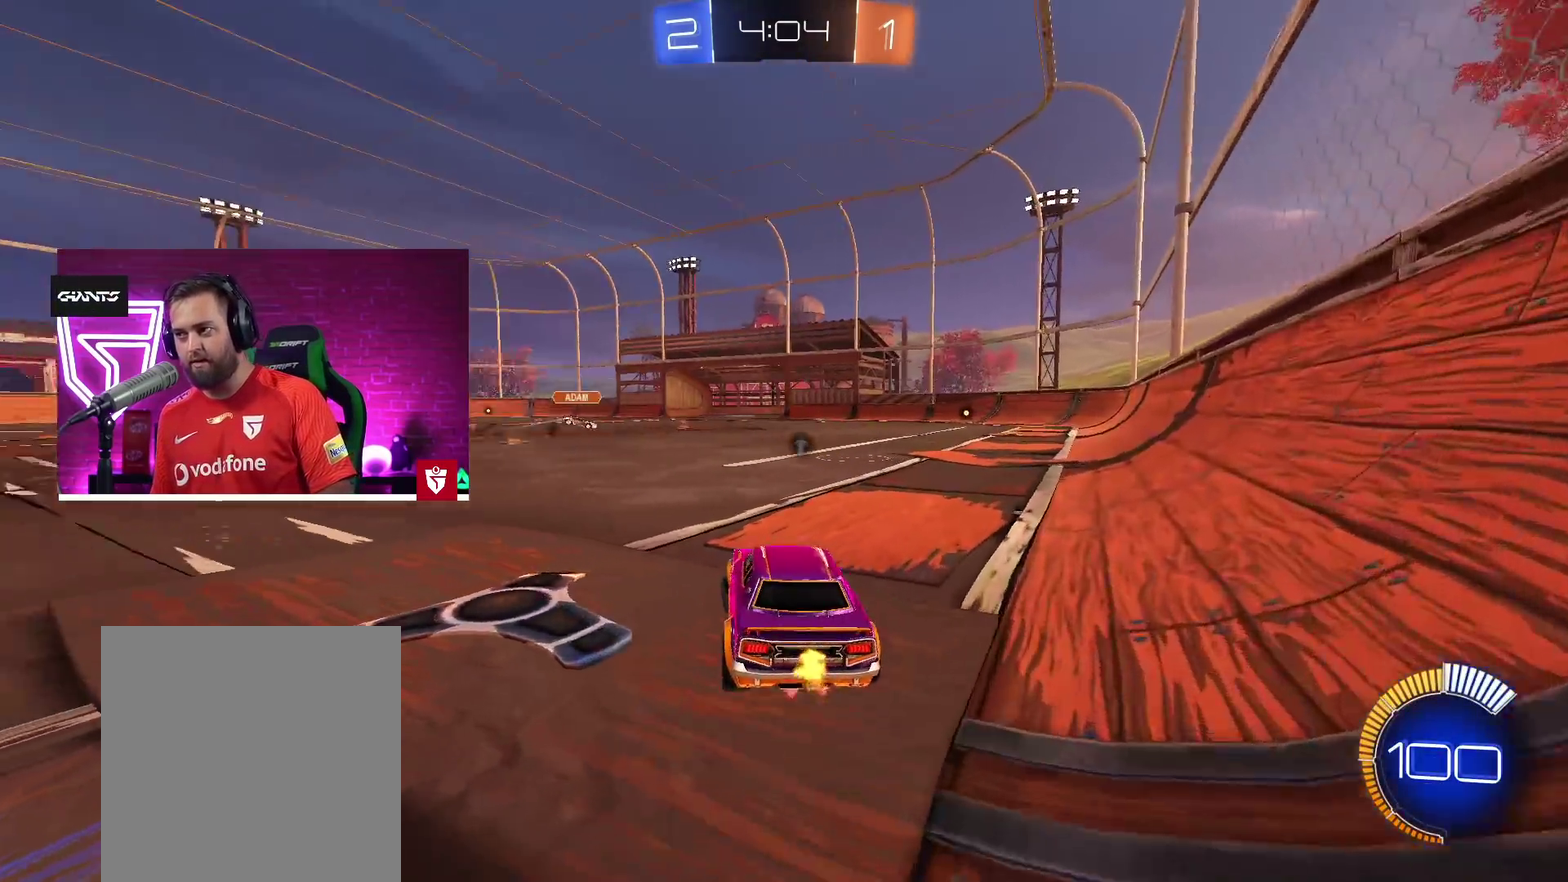
{"buttons": ["R2"], "left_stick": "center", "right_stick": "center", "events": [[17, "left_stick", "center"]]}
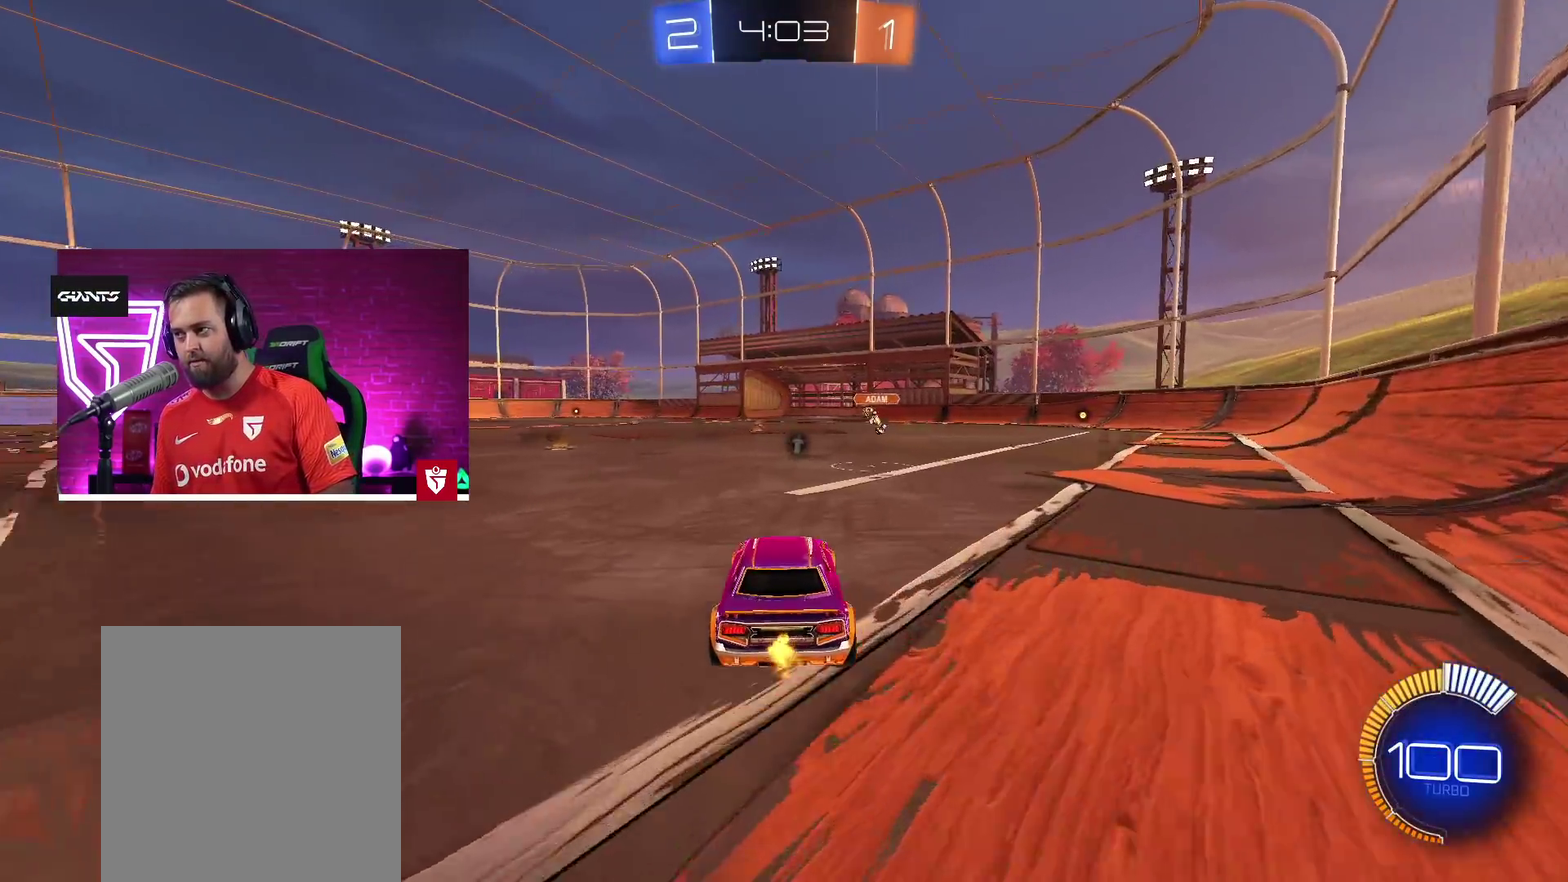
{"buttons": ["R2"], "left_stick": "center", "right_stick": "center", "events": [[167, "R2", "up"], [483, "R2", "down"]]}
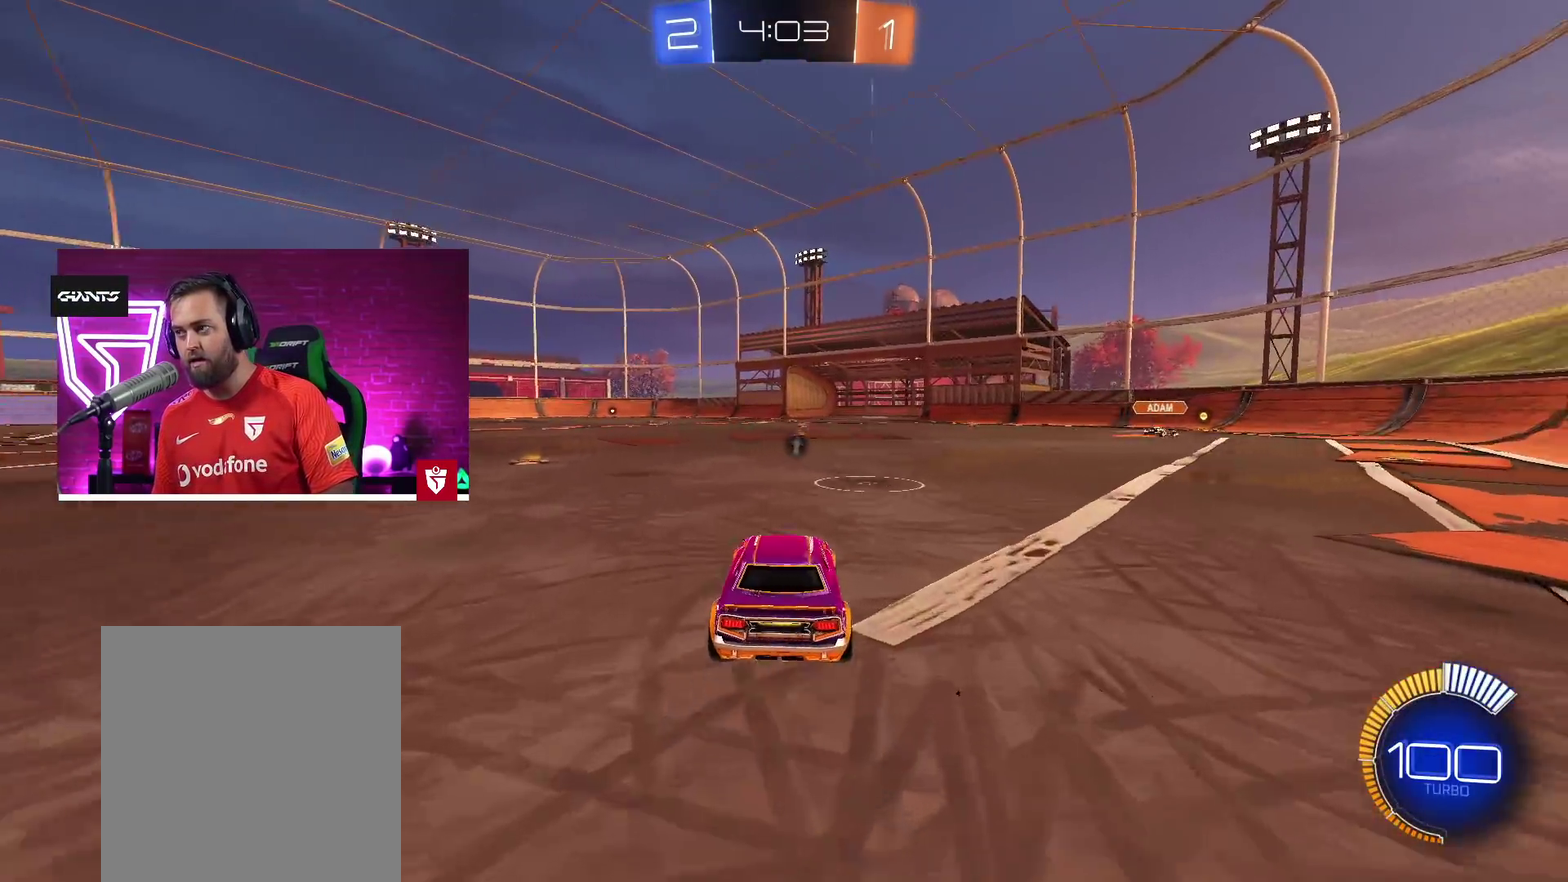
{"buttons": ["R2"], "left_stick": "center", "right_stick": "center", "events": [[300, "R2", "up"], [317, "left_stick", "left"], [367, "left_stick", "center"], [500, "R2", "down"]]}
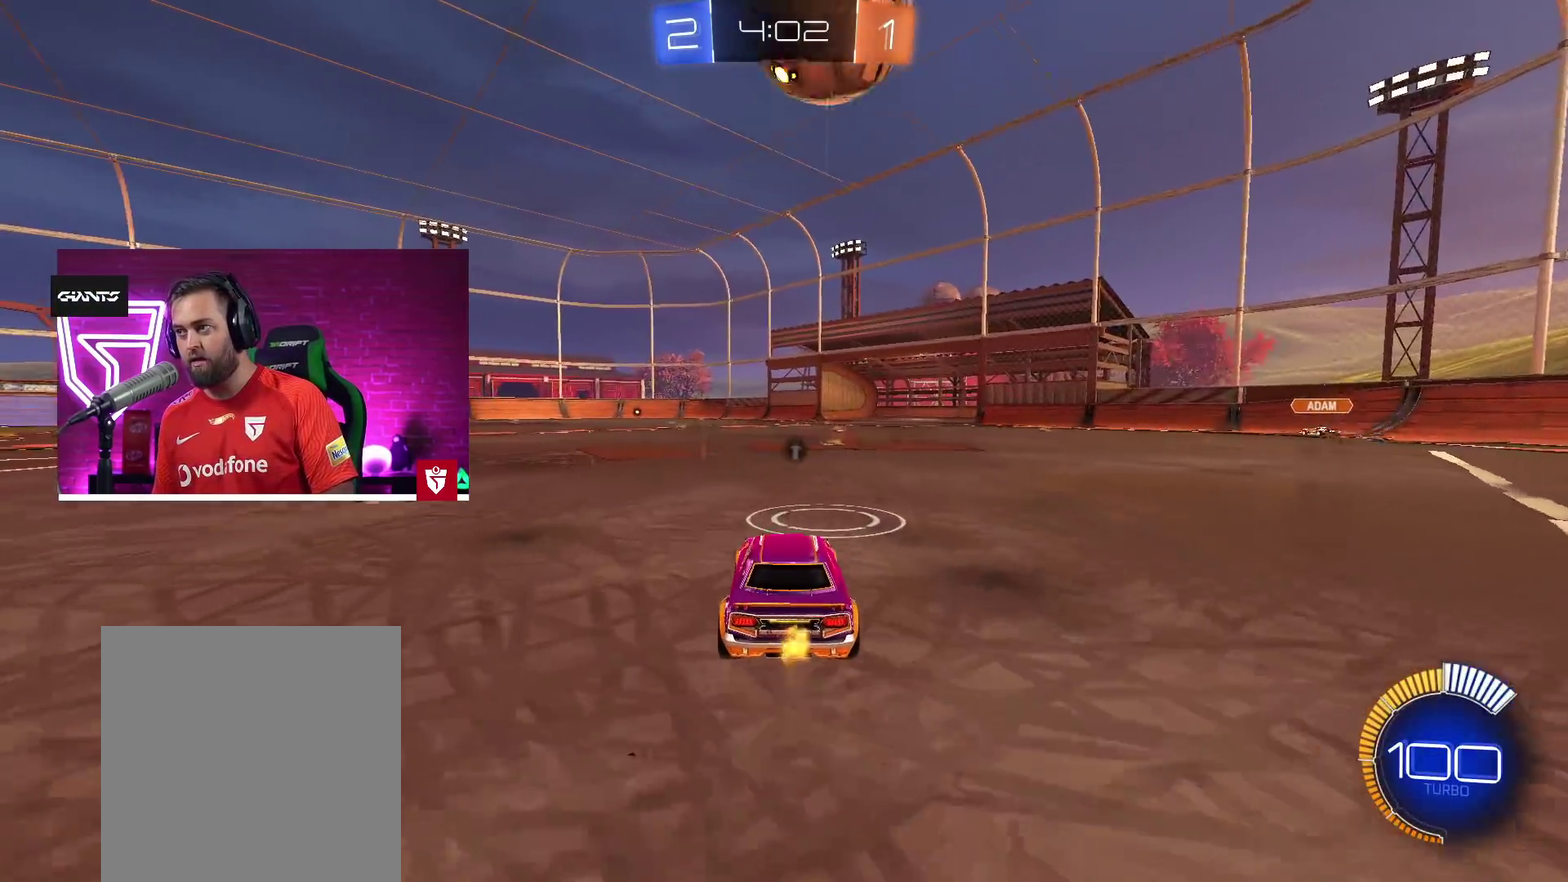
{"buttons": [], "left_stick": "right", "right_stick": "center", "events": [[33, "CROSS", "down"], [167, "left_stick", "left"], [250, "left_stick", "center"], [417, "R2", "up"], [417, "left_stick", "right"], [433, "CROSS", "up"]]}
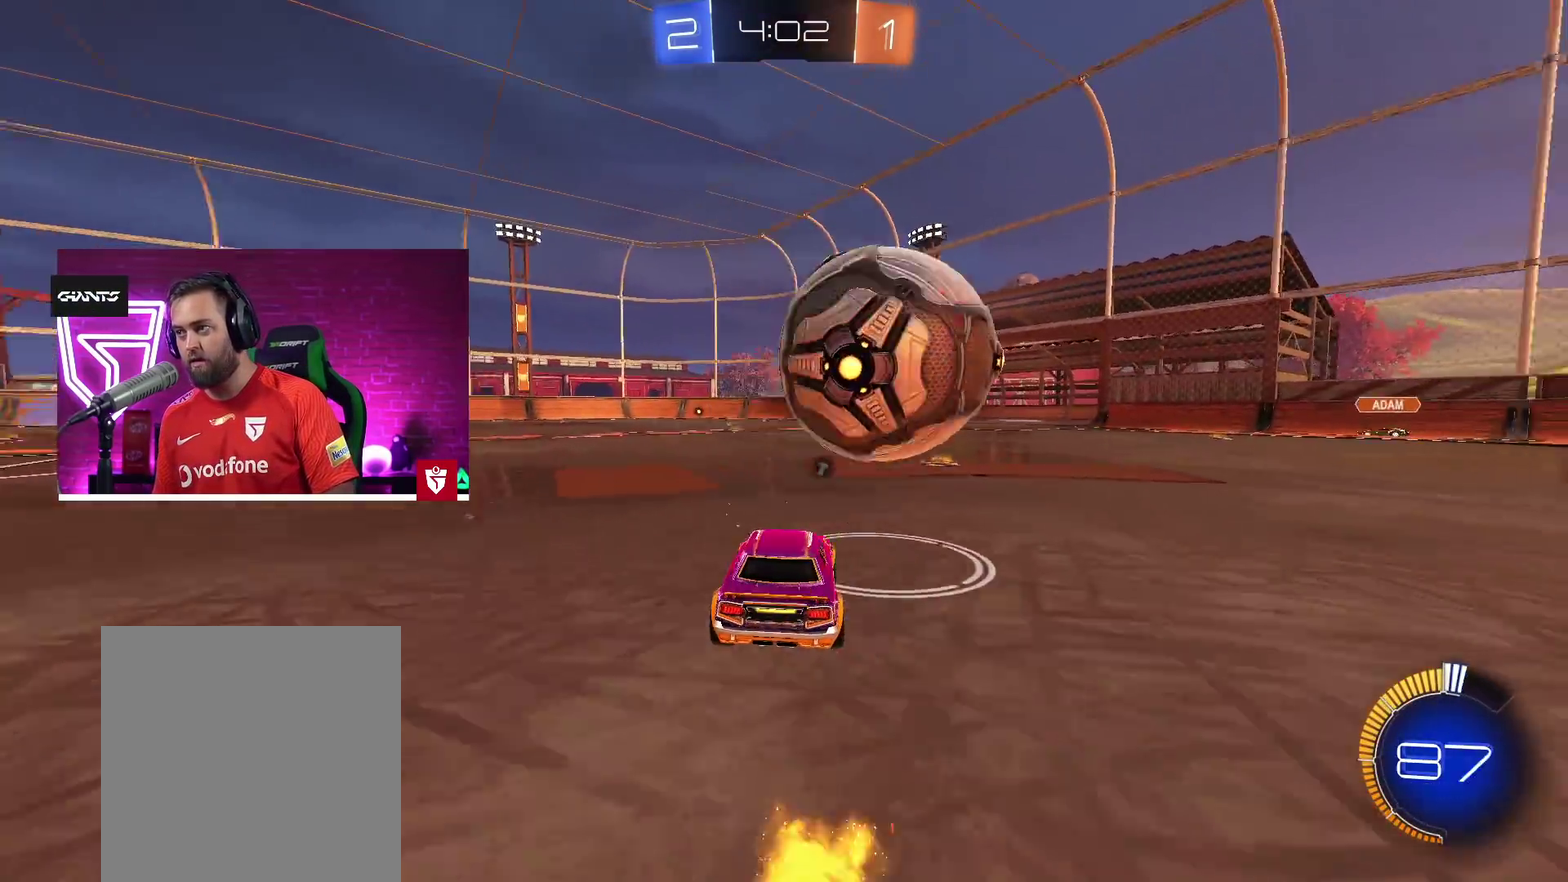
{"buttons": ["CROSS", "R2"], "left_stick": "center", "right_stick": "center", "events": [[50, "CROSS", "down"], [50, "R2", "down"], [50, "left_stick", "center"], [200, "left_stick", "left"], [267, "left_stick", "center"]]}
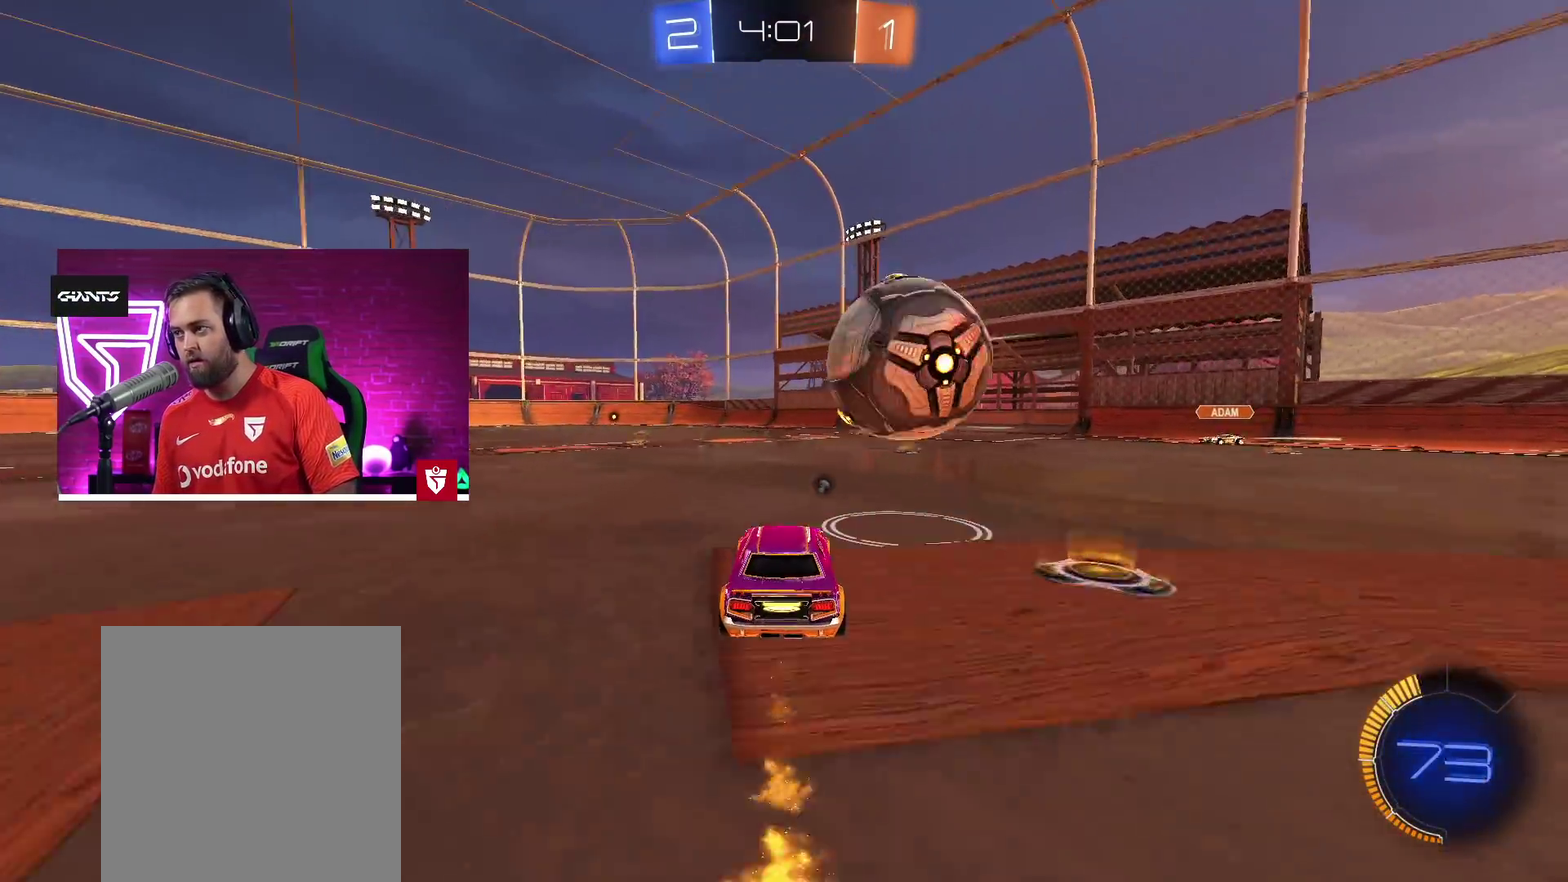
{"buttons": [], "left_stick": "up", "right_stick": "center"}